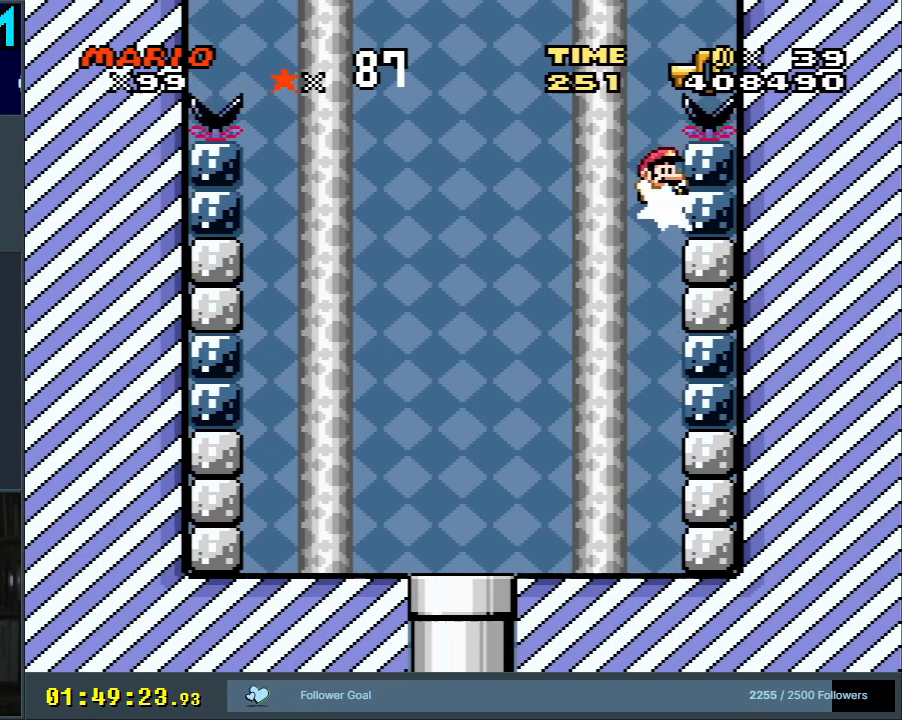
Gameplay with a controller (Nintendo layout); each line is a JSON object with the inputs held at the frame after it. "events" lists button and stick changes between this image and that frame as [ms after this image, input, new state], when the widget could be followed in between. Not read: L3 R3.
{"buttons": ["B", "DPAD_RIGHT"], "events": [[17, "B", "down"], [250, "Y", "up"]]}
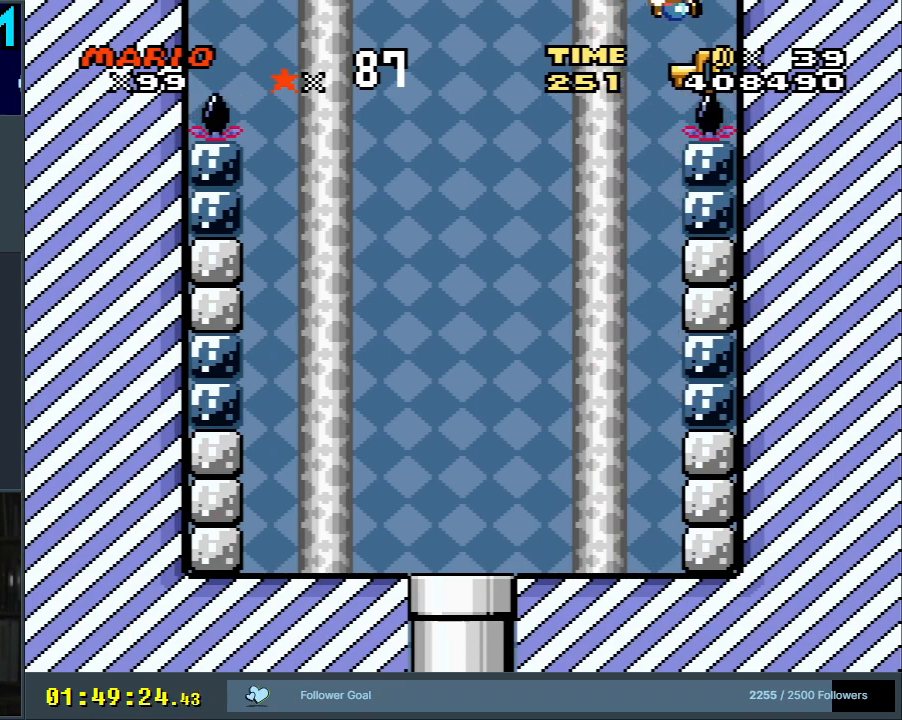
{"buttons": [], "events": [[17, "DPAD_RIGHT", "up"], [150, "B", "up"]]}
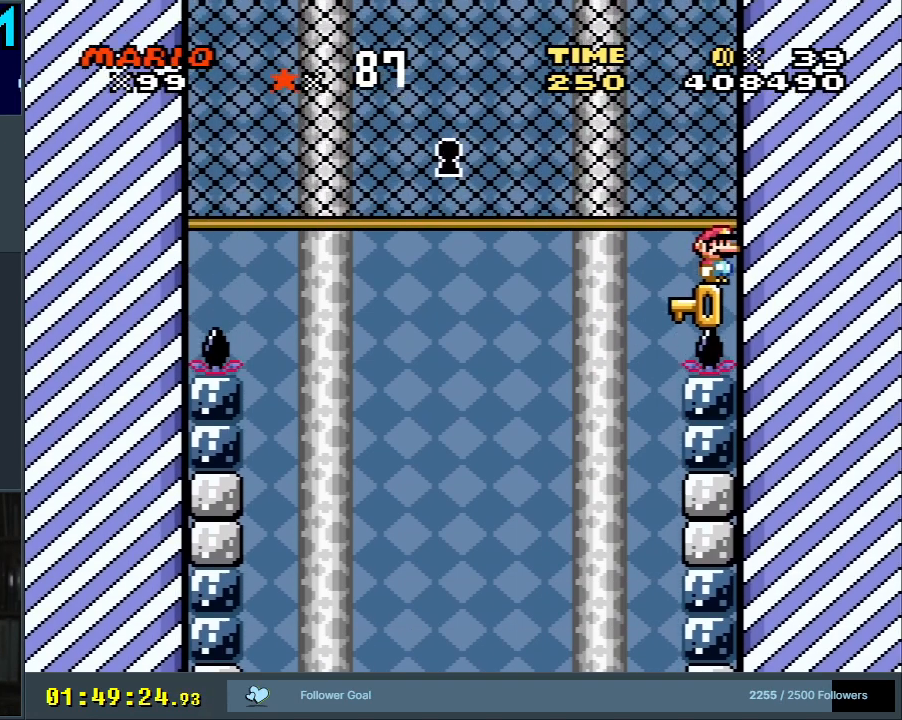
{"buttons": [], "events": []}
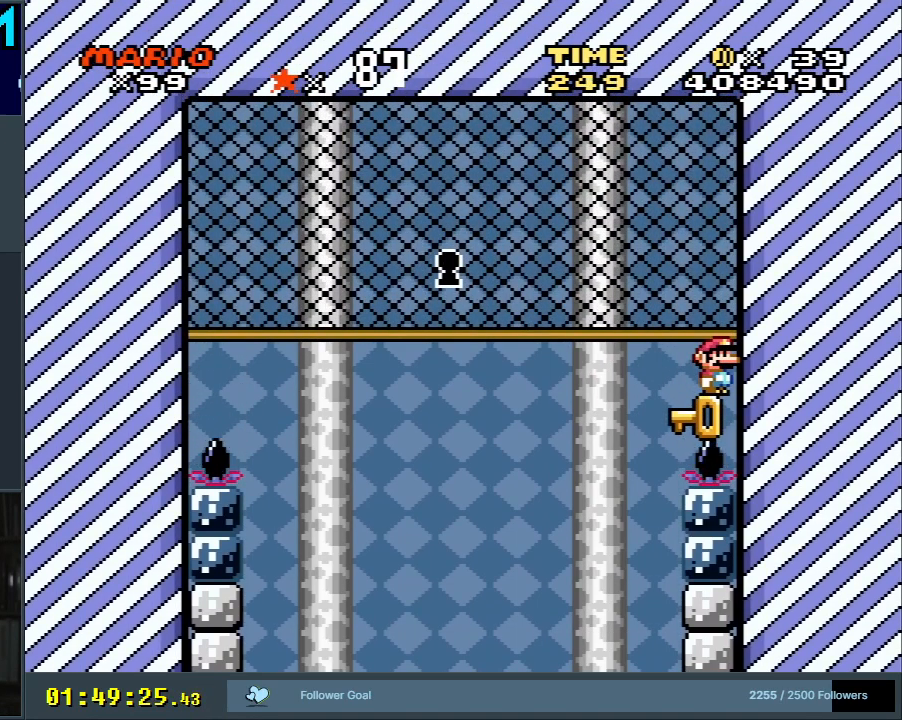
{"buttons": ["B", "Y", "DPAD_LEFT"], "events": [[33, "DPAD_LEFT", "down"], [133, "B", "down"], [150, "Y", "down"]]}
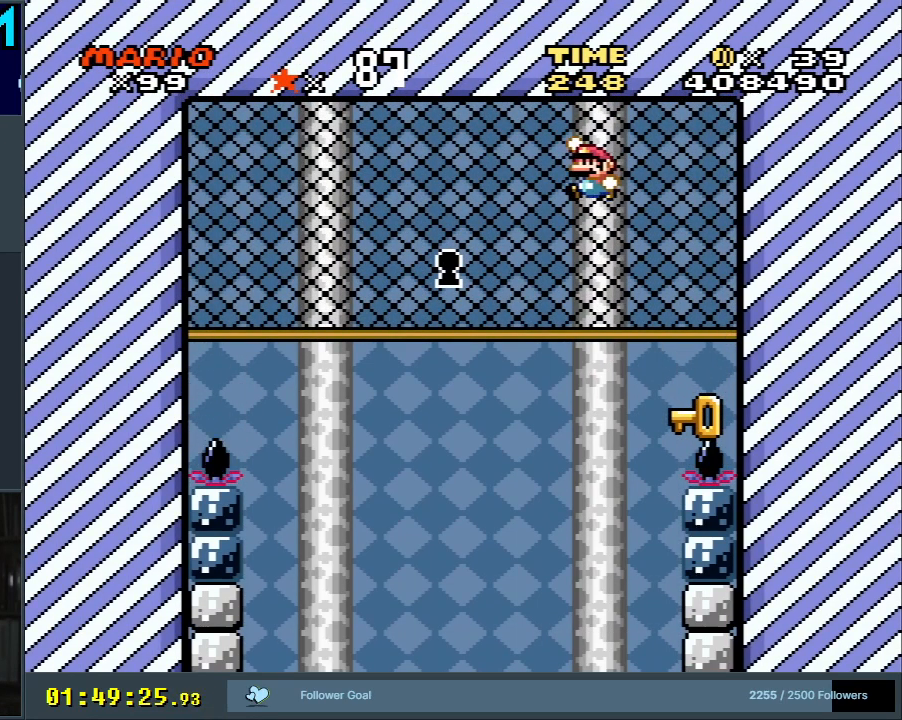
{"buttons": ["B", "Y"], "events": [[50, "DPAD_LEFT", "up"], [150, "DPAD_RIGHT", "down"], [150, "DPAD_UP", "down"], [200, "DPAD_UP", "up"], [300, "DPAD_RIGHT", "up"]]}
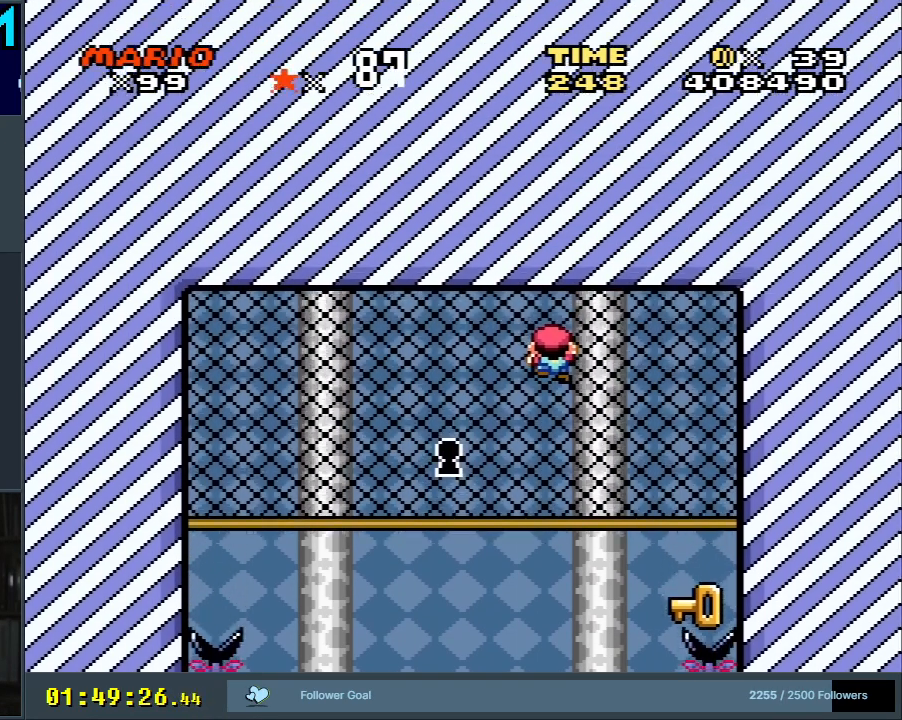
{"buttons": ["DPAD_RIGHT"], "events": [[83, "B", "up"], [217, "DPAD_DOWN", "down"], [283, "DPAD_RIGHT", "down"], [333, "DPAD_DOWN", "up"], [467, "Y", "up"]]}
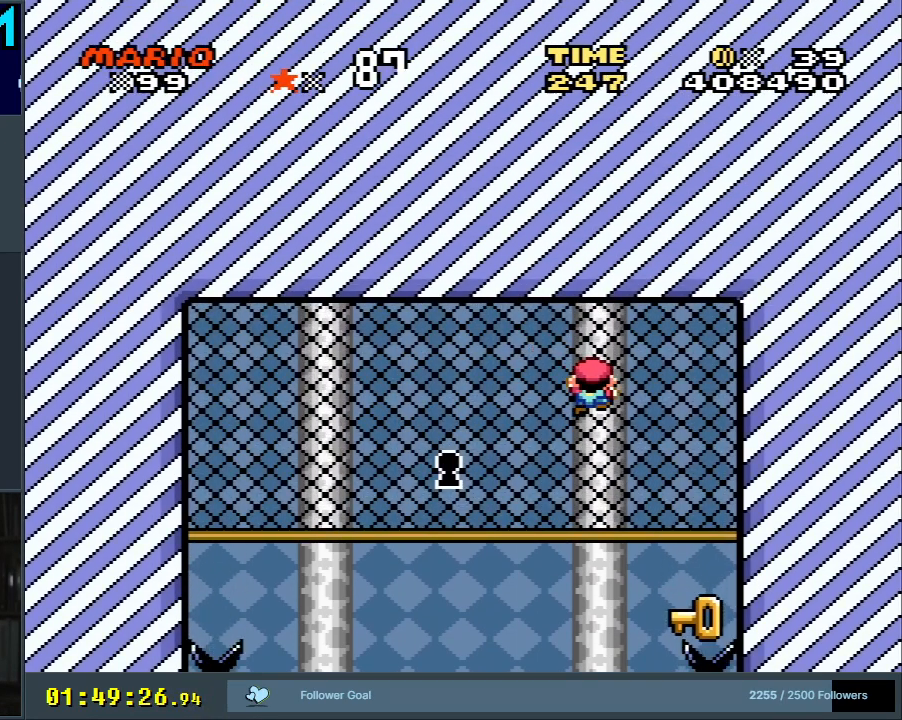
{"buttons": [], "events": [[83, "B", "down"], [100, "Y", "down"], [400, "DPAD_RIGHT", "up"], [483, "B", "up"], [500, "Y", "up"]]}
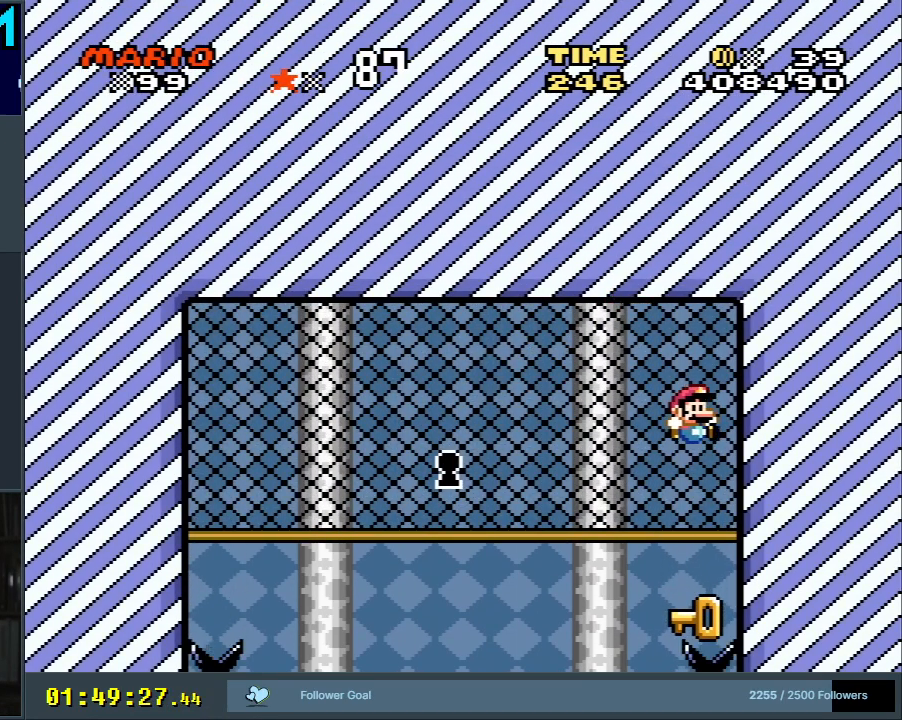
{"buttons": ["B", "Y", "DPAD_LEFT"], "events": [[367, "DPAD_LEFT", "down"], [467, "B", "down"], [500, "Y", "down"]]}
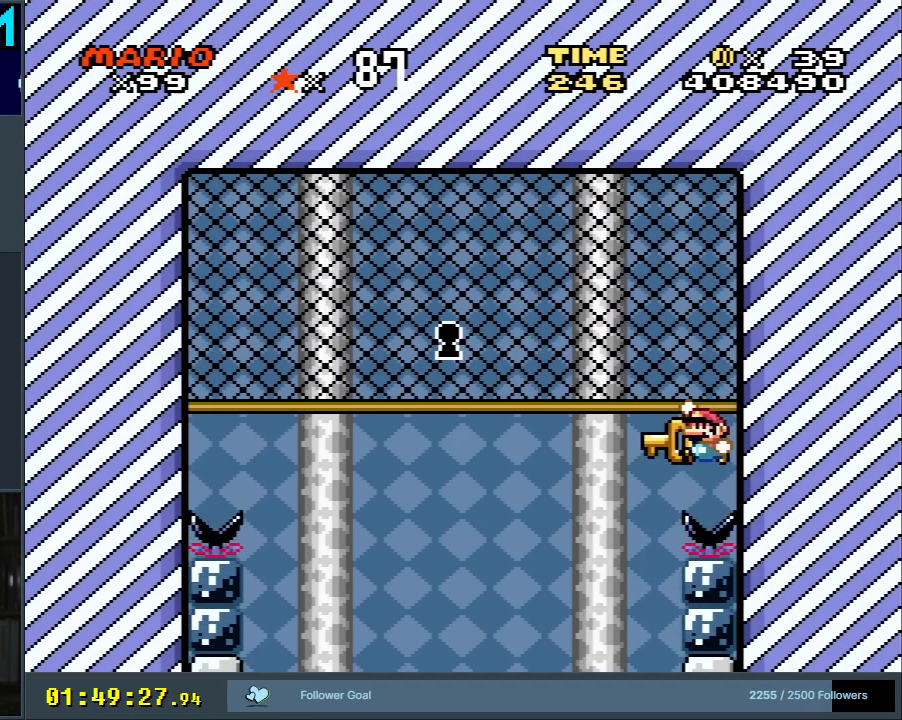
{"buttons": ["Y"], "events": [[250, "DPAD_LEFT", "up"], [417, "B", "up"]]}
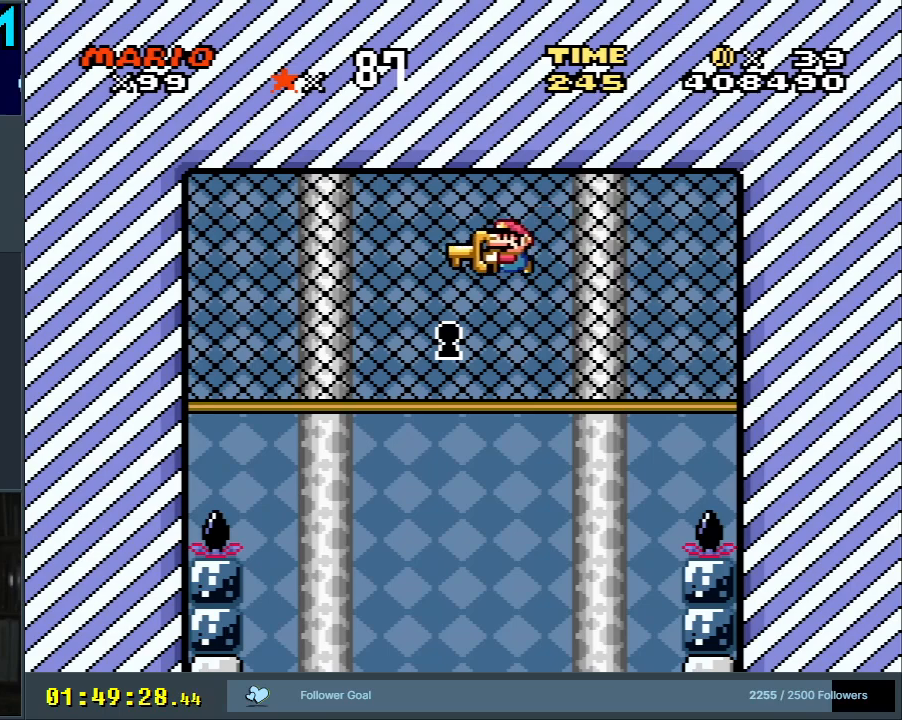
{"buttons": ["Y"], "events": [[117, "DPAD_RIGHT", "down"], [267, "DPAD_RIGHT", "up"]]}
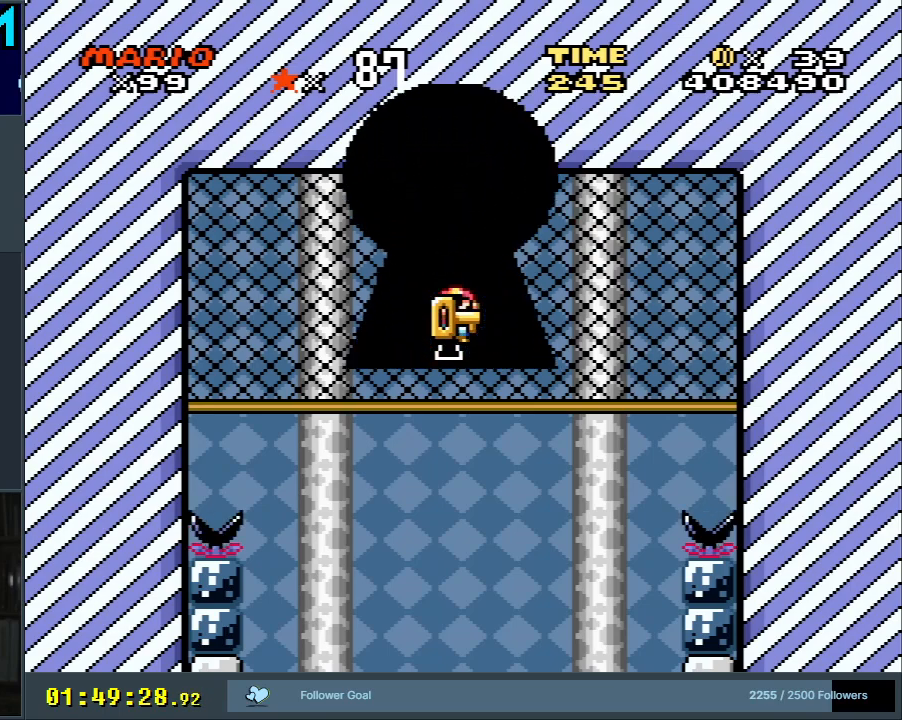
{"buttons": [], "events": [[17, "B", "down"], [133, "A", "down"], [133, "X", "down"], [133, "Y", "up"], [183, "B", "up"], [267, "X", "up"], [317, "A", "up"]]}
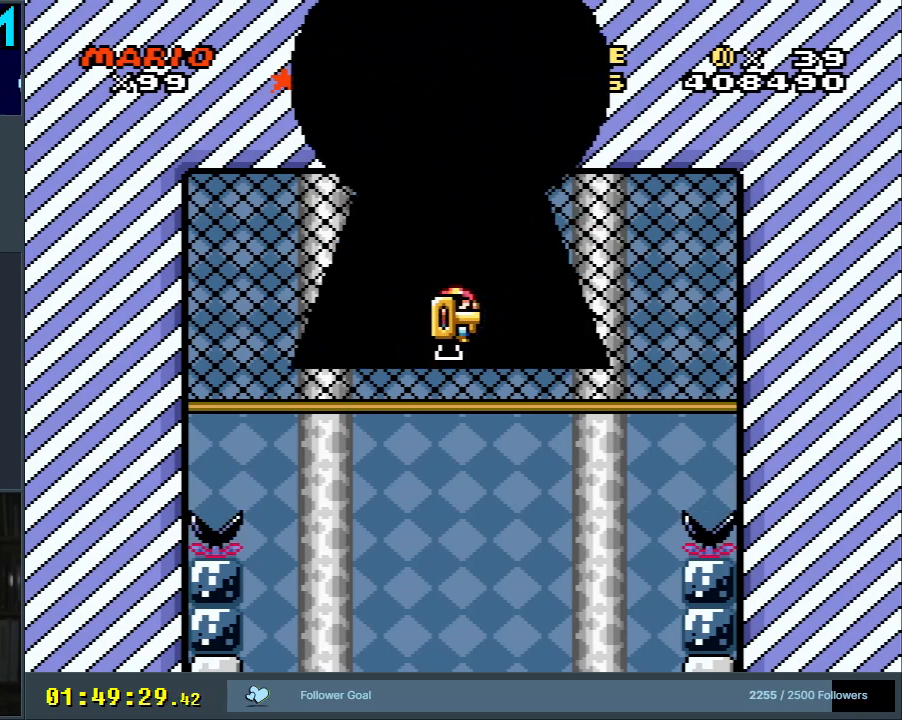
{"buttons": [], "events": []}
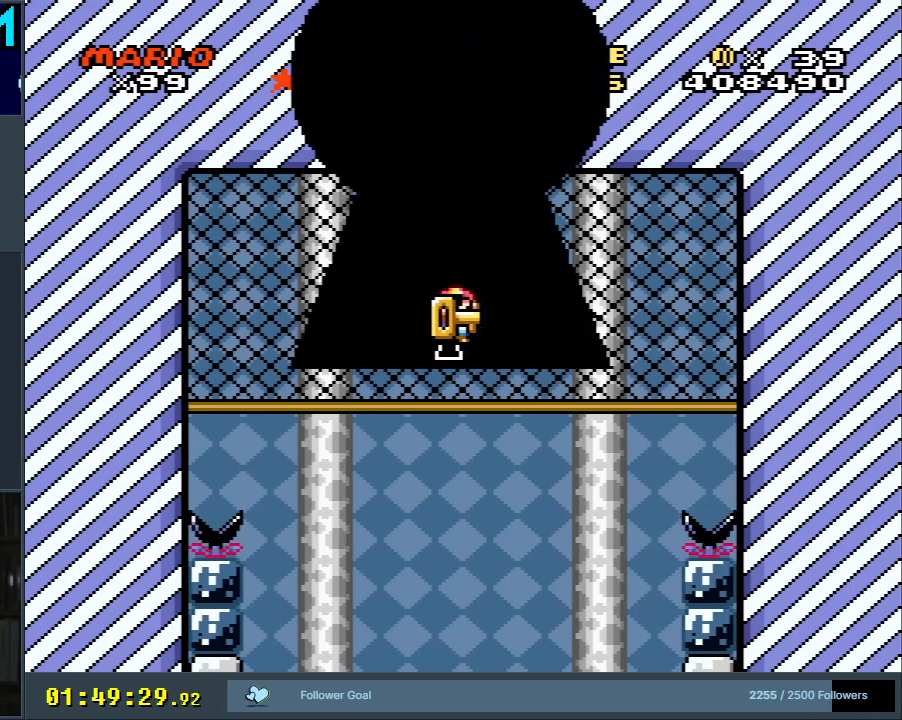
{"buttons": [], "events": []}
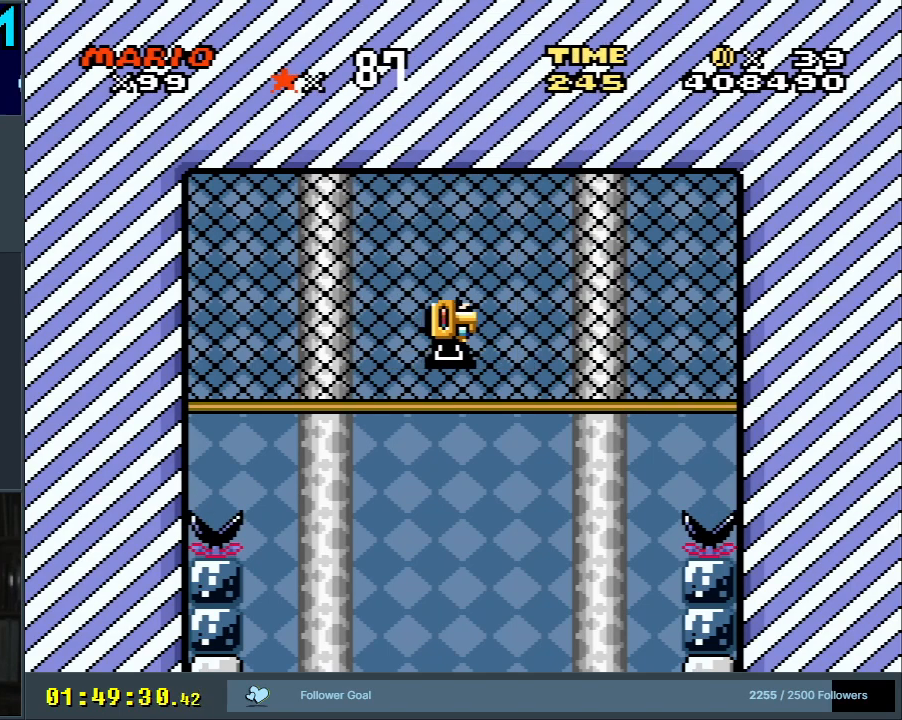
{"buttons": [], "events": []}
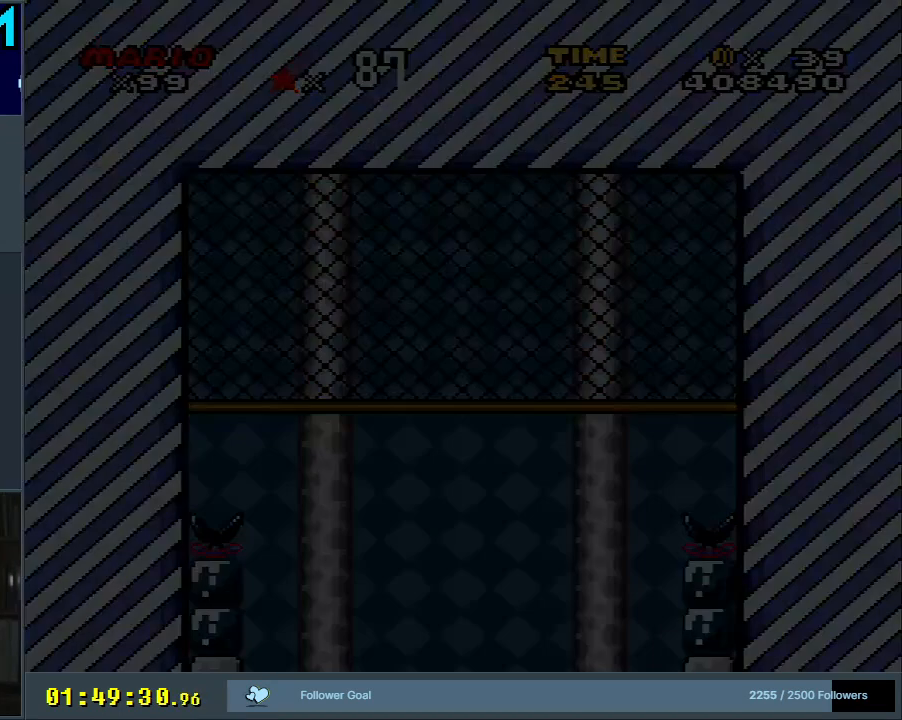
{"buttons": [], "events": []}
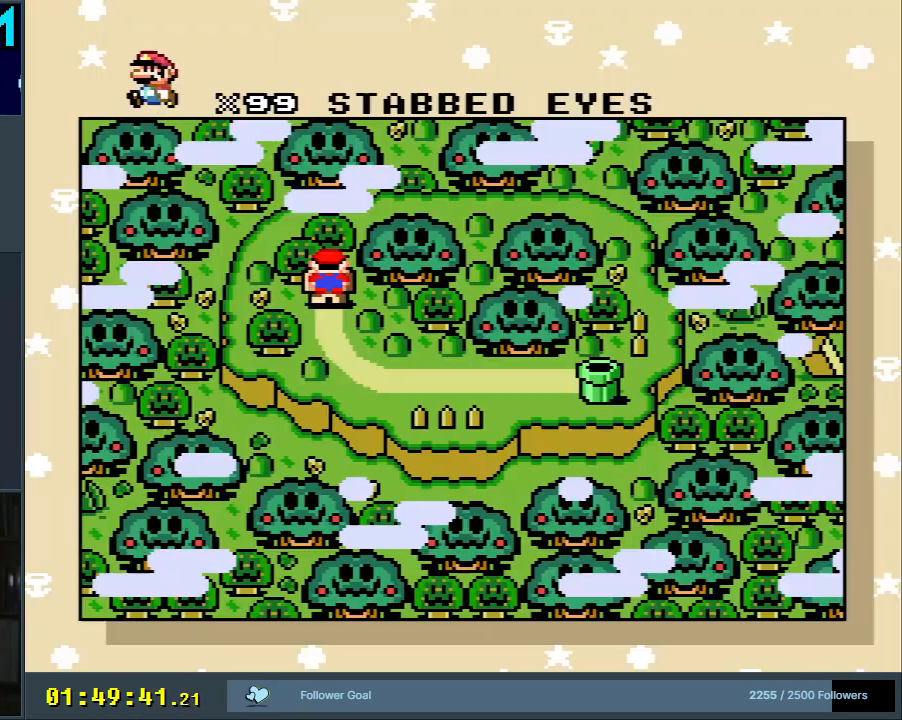
{"buttons": [], "events": []}
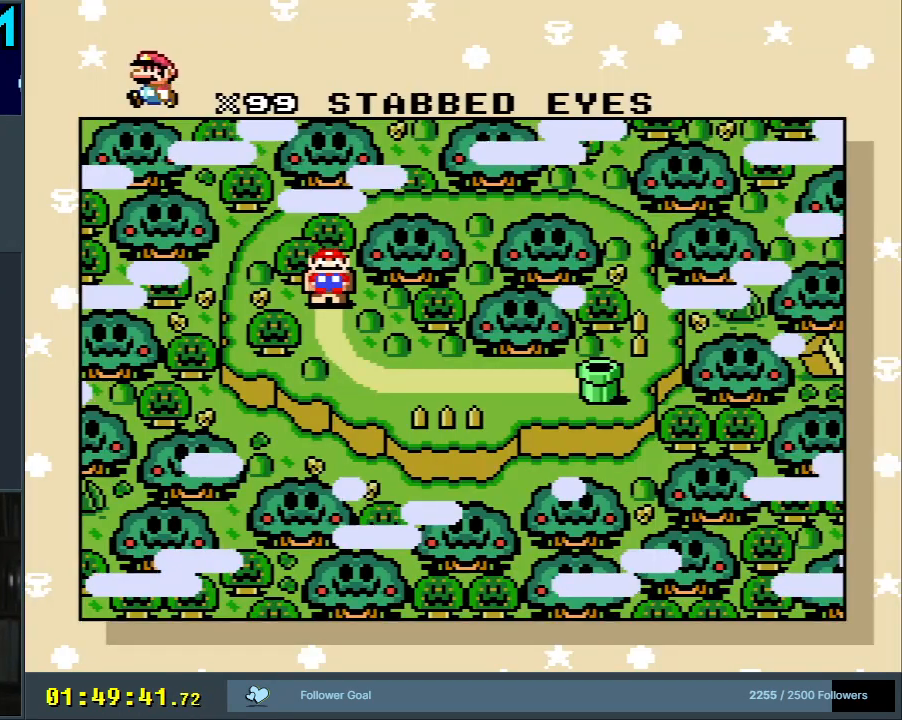
{"buttons": [], "events": []}
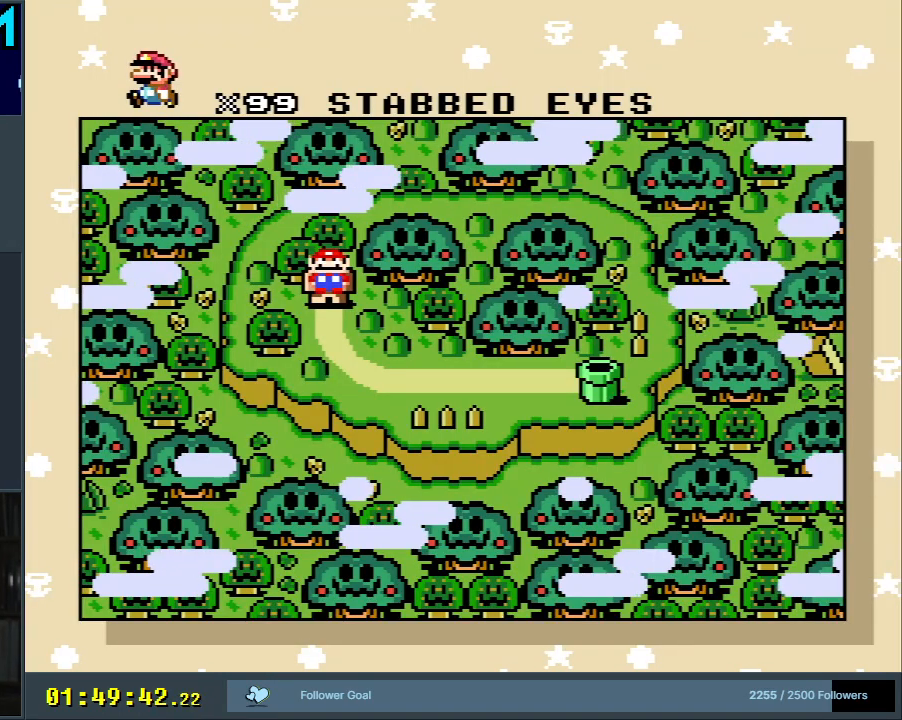
{"buttons": [], "events": []}
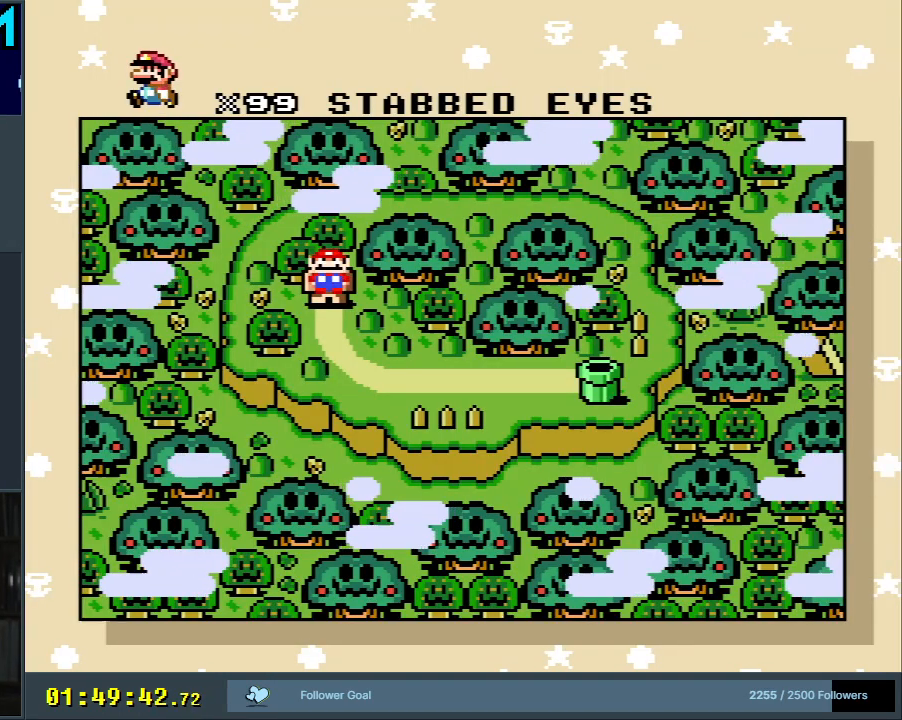
{"buttons": [], "events": []}
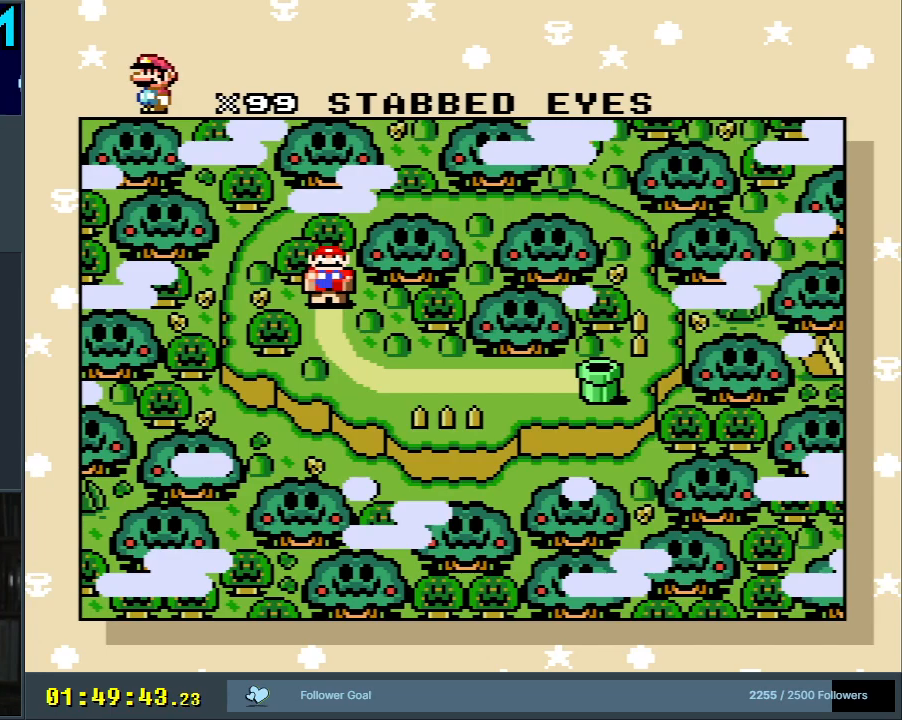
{"buttons": [], "events": []}
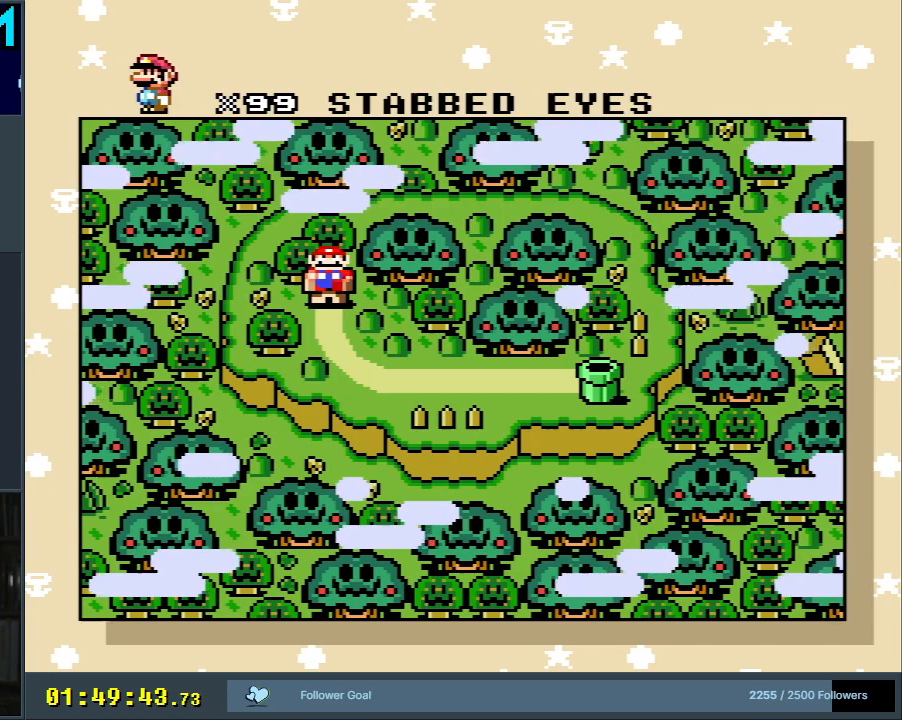
{"buttons": [], "events": []}
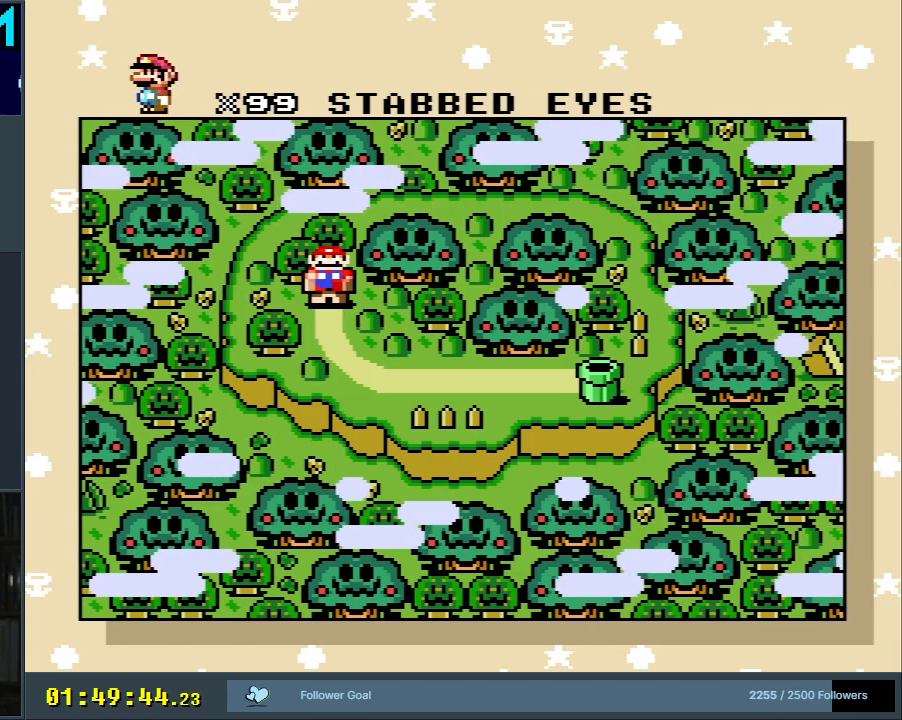
{"buttons": [], "events": [[167, "A", "down"], [433, "A", "up"]]}
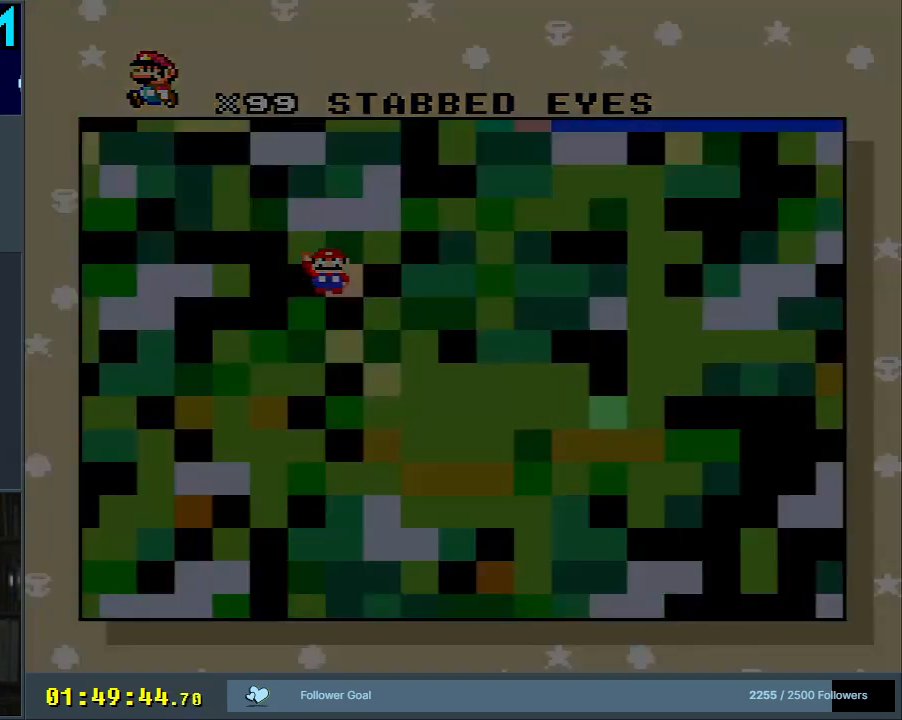
{"buttons": [], "events": []}
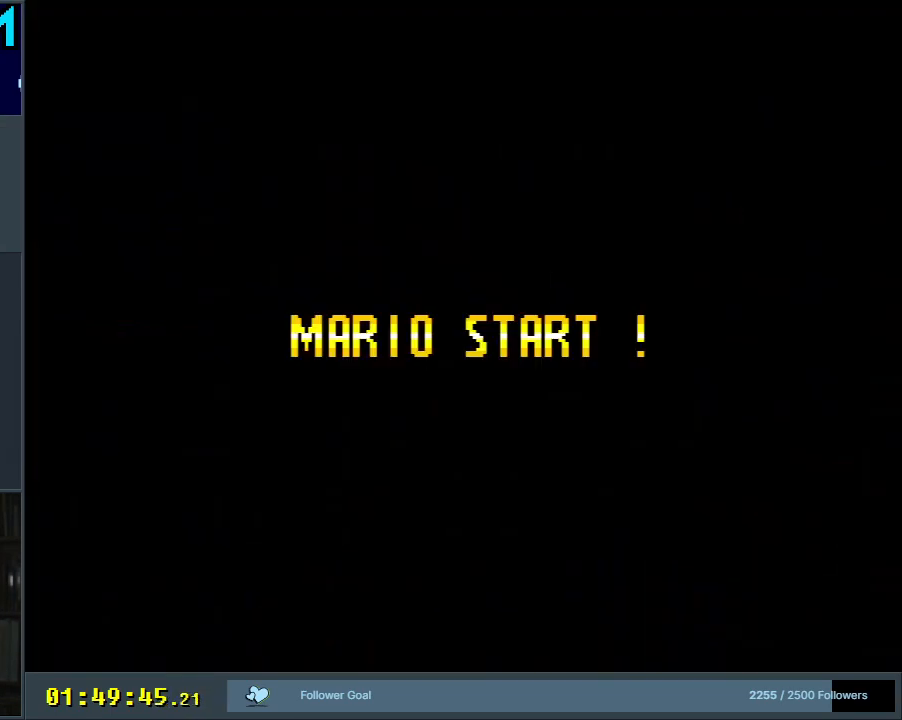
{"buttons": [], "events": []}
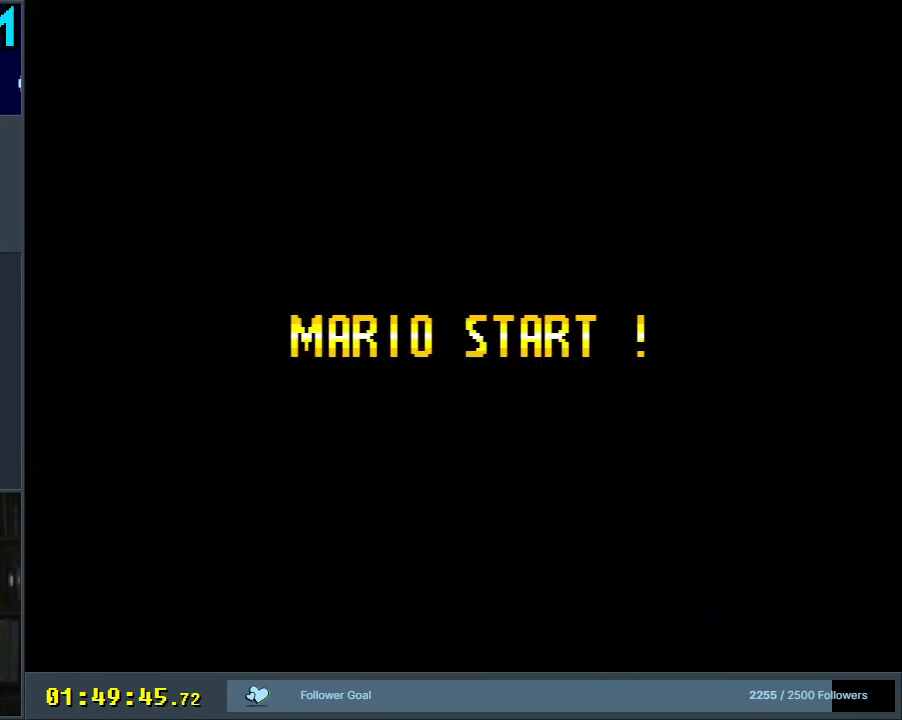
{"buttons": [], "events": []}
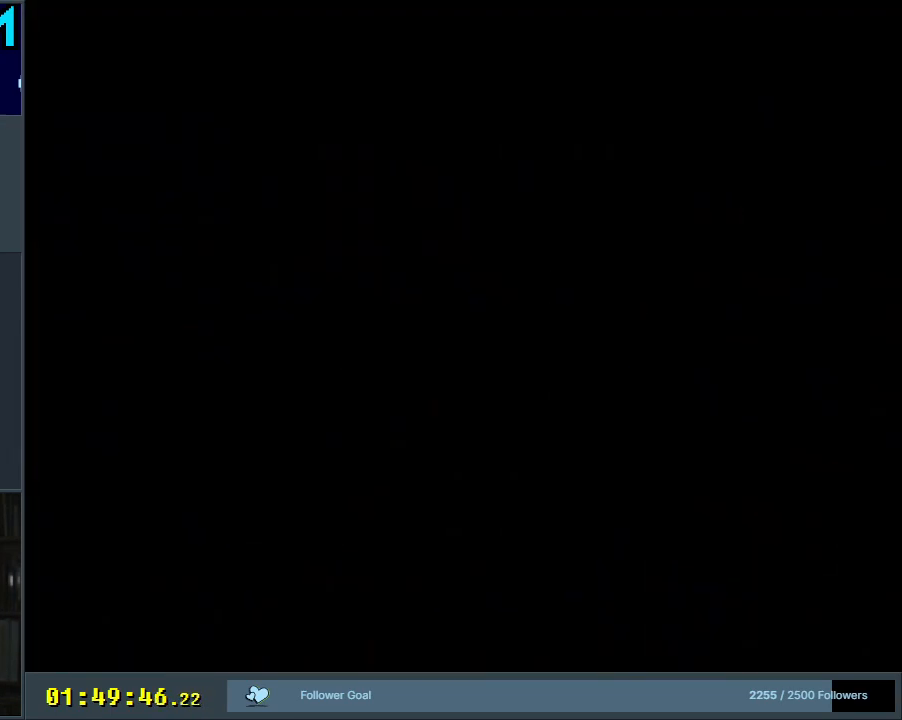
{"buttons": [], "events": []}
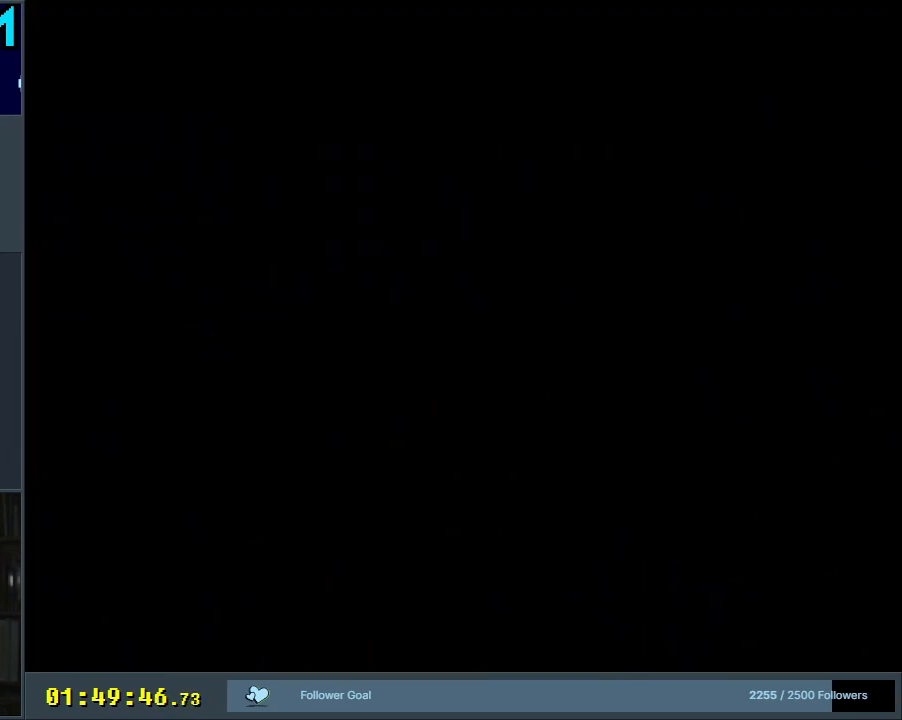
{"buttons": [], "events": []}
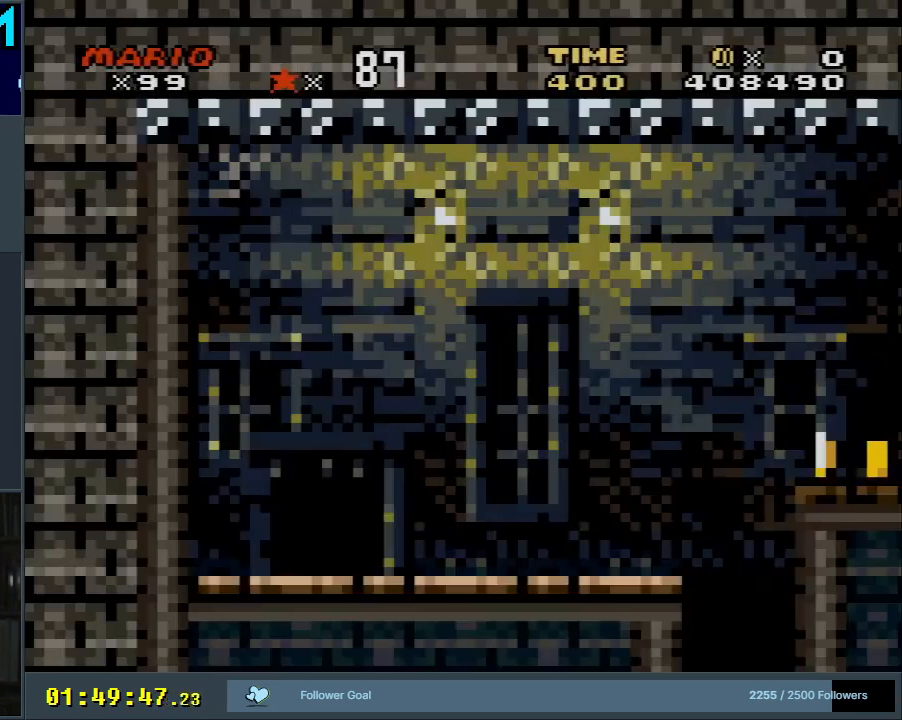
{"buttons": ["Y", "DPAD_RIGHT"], "events": [[317, "Y", "down"], [500, "DPAD_RIGHT", "down"]]}
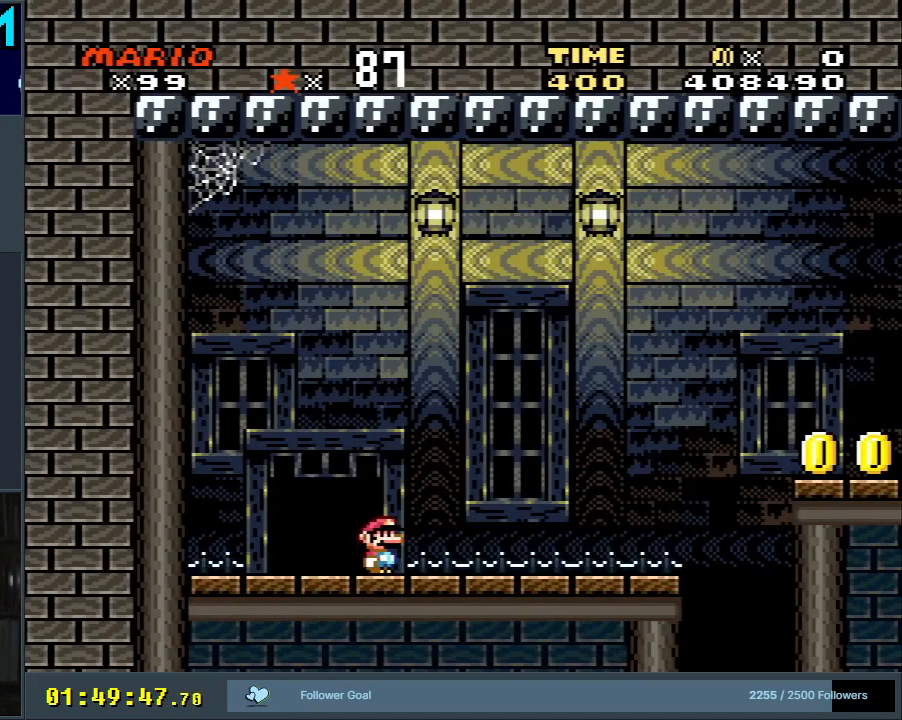
{"buttons": ["Y", "DPAD_RIGHT"], "events": []}
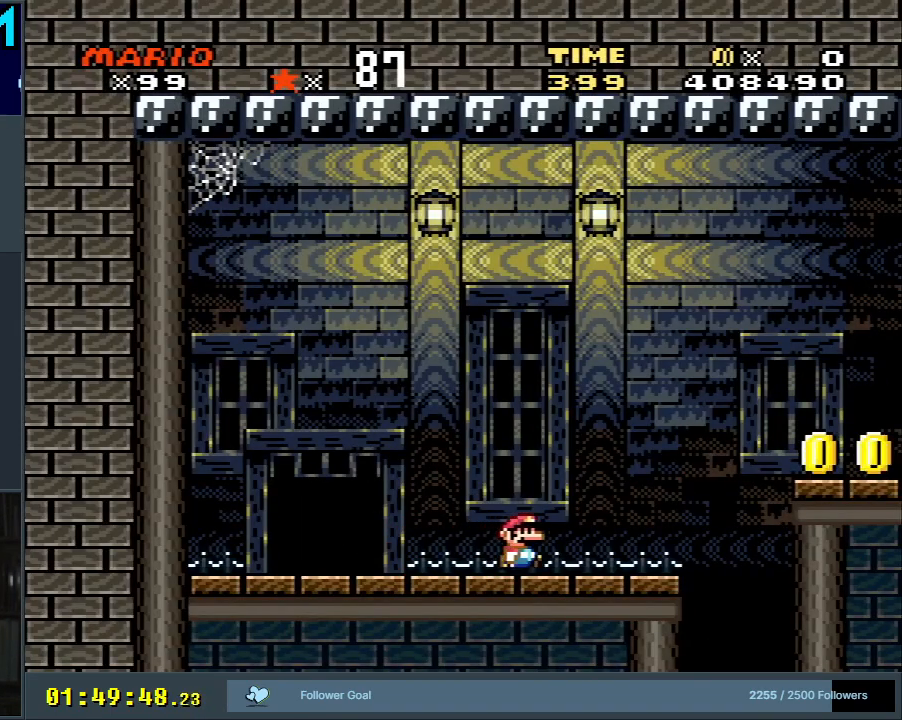
{"buttons": ["Y"], "events": [[67, "B", "down"], [317, "DPAD_RIGHT", "up"], [433, "B", "up"]]}